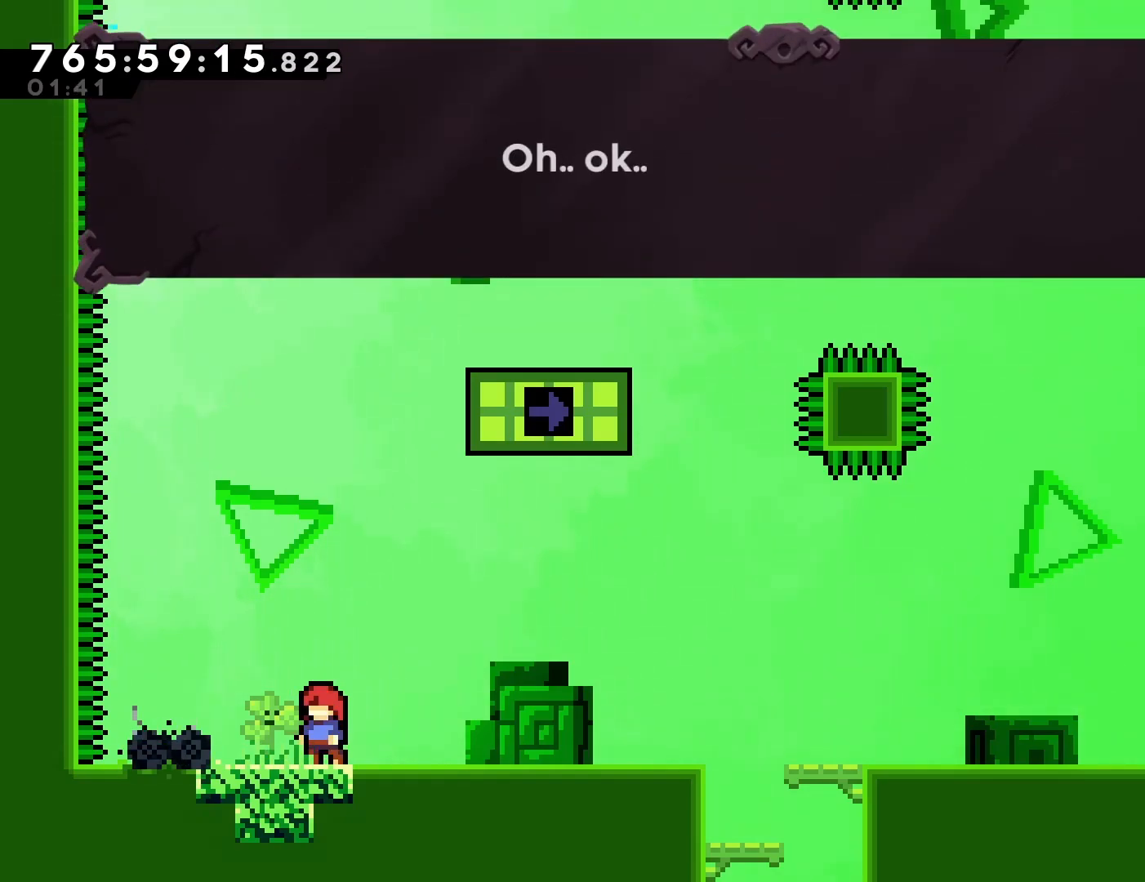
Gameplay with a controller (PlayStation layout); each line is a JSON object with the inputs held at the frame after it. "events" lists button and stick changes between this image and that frame as [ms after this image, input, new state], when the widget could be followed in between. Not read: L3 R3 right_stick.
{"buttons": [], "left_stick": "center", "events": []}
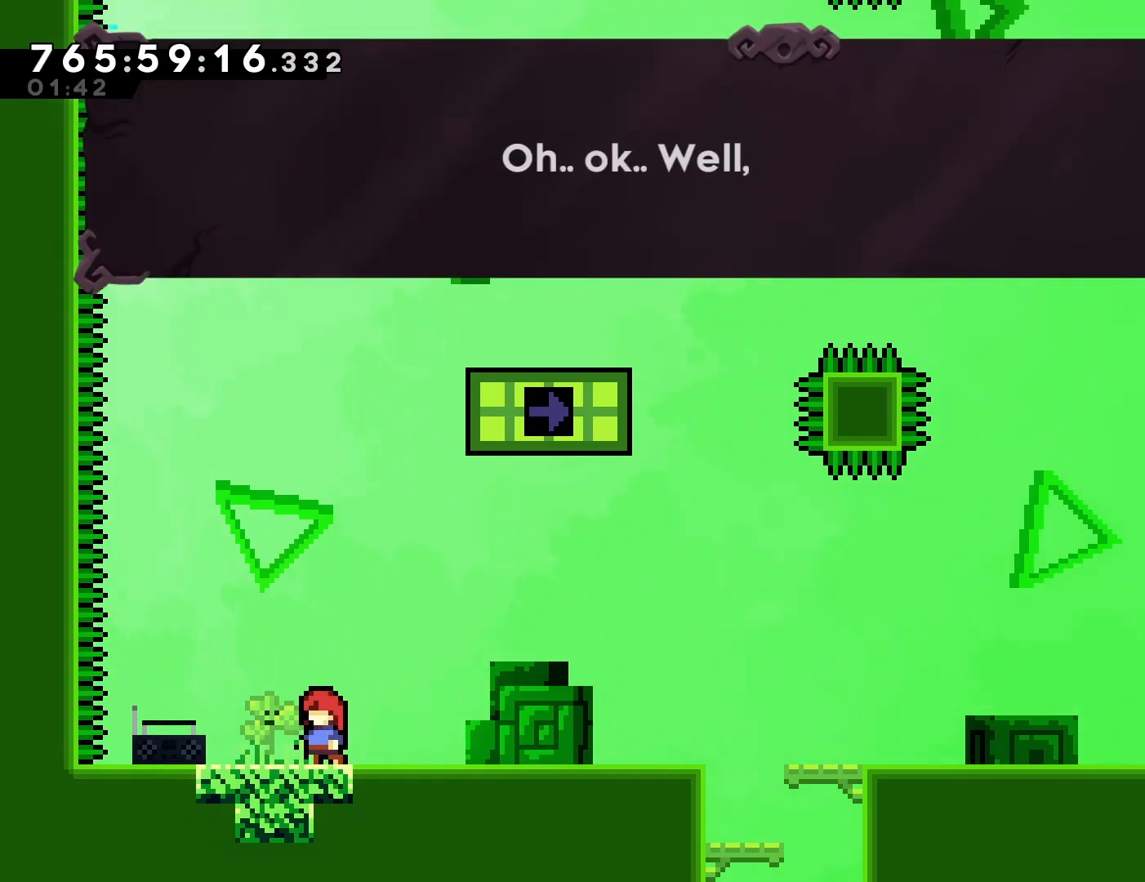
{"buttons": [], "left_stick": "center", "events": []}
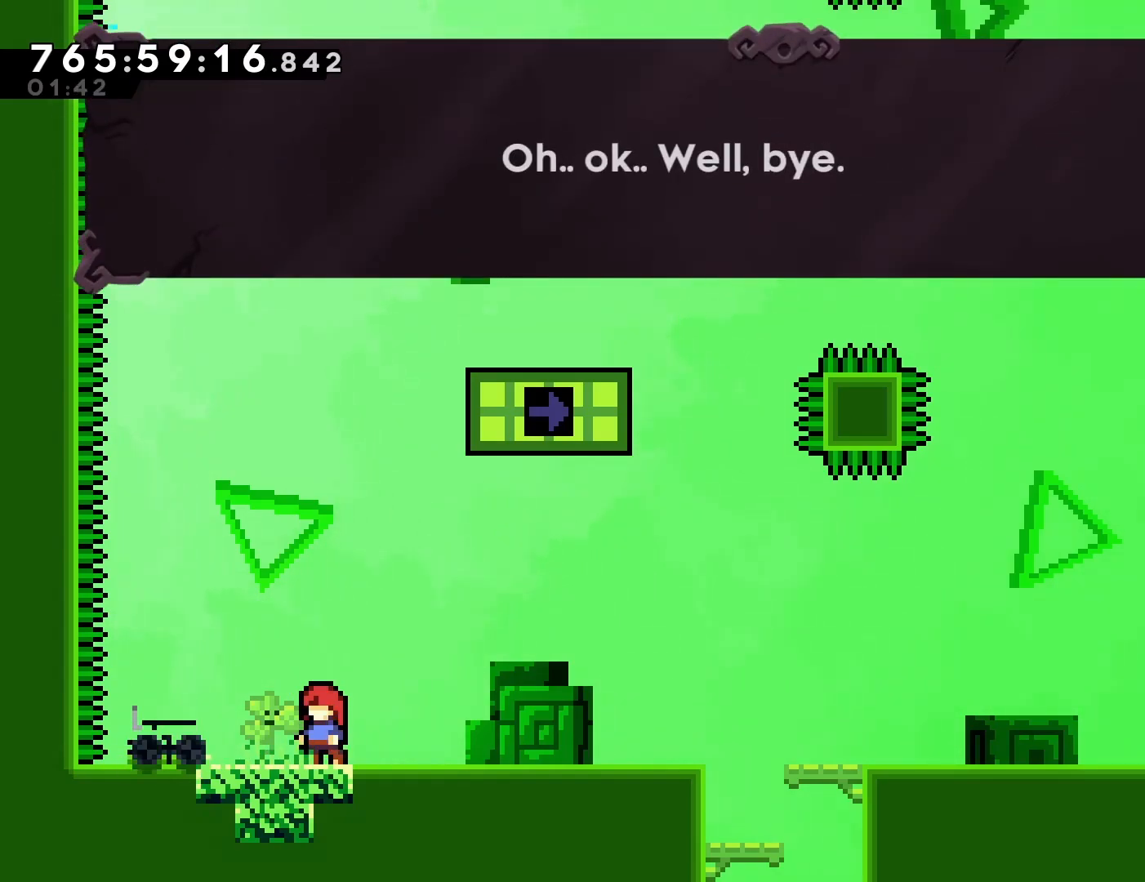
{"buttons": [], "left_stick": "center", "events": [[183, "CROSS", "down"], [283, "CROSS", "up"]]}
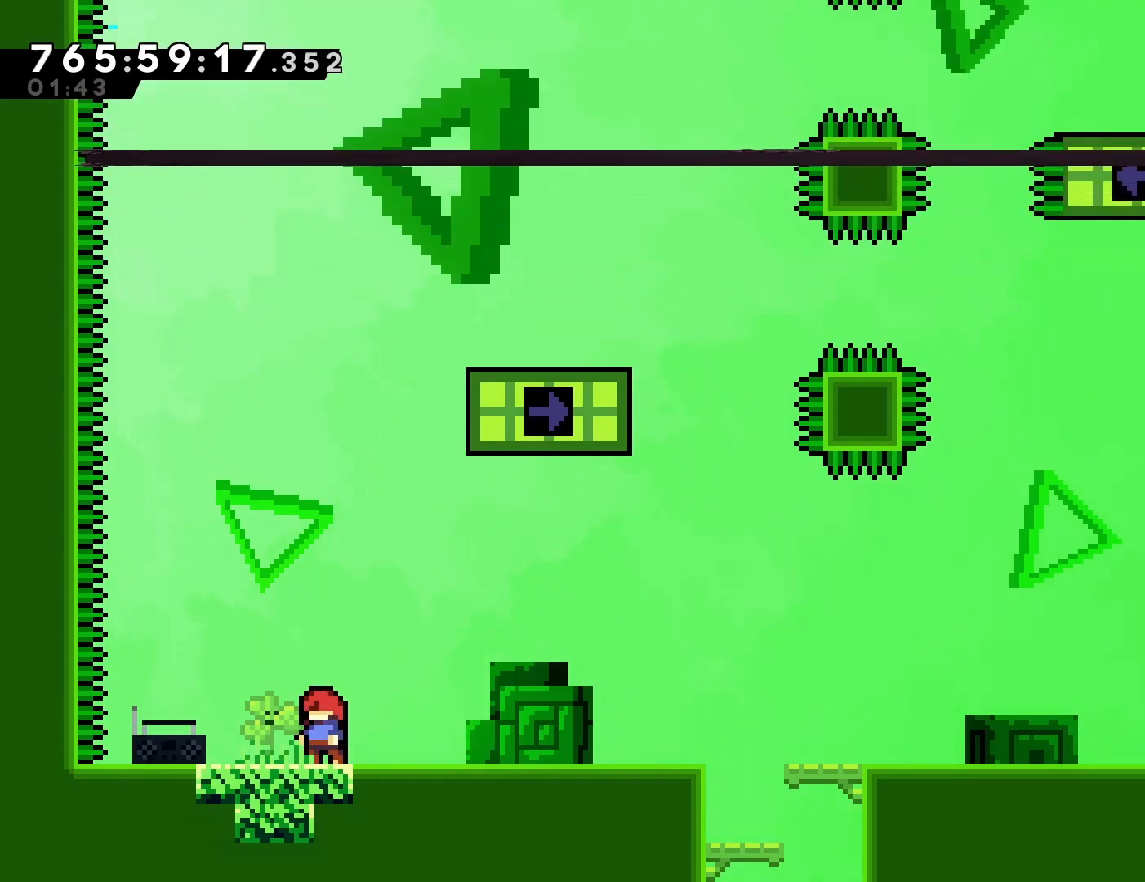
{"buttons": [], "left_stick": "center", "events": []}
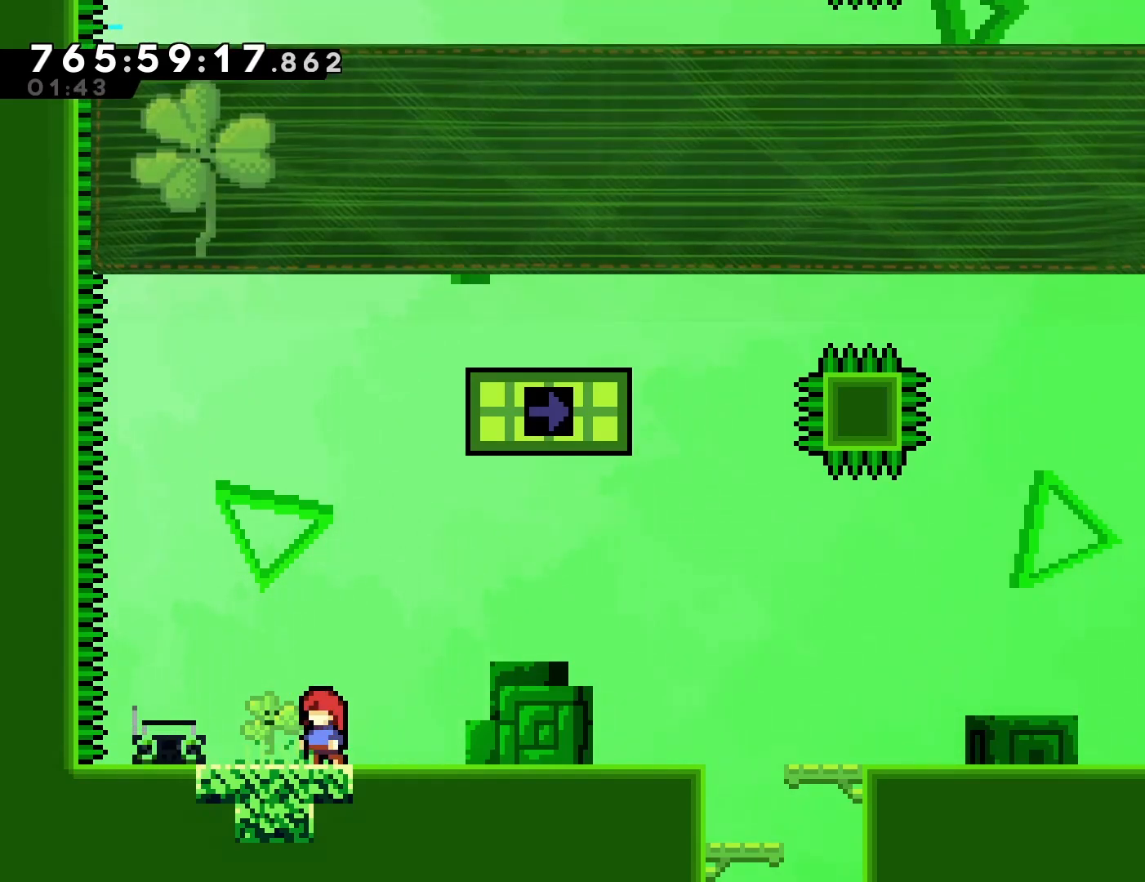
{"buttons": [], "left_stick": "center", "events": []}
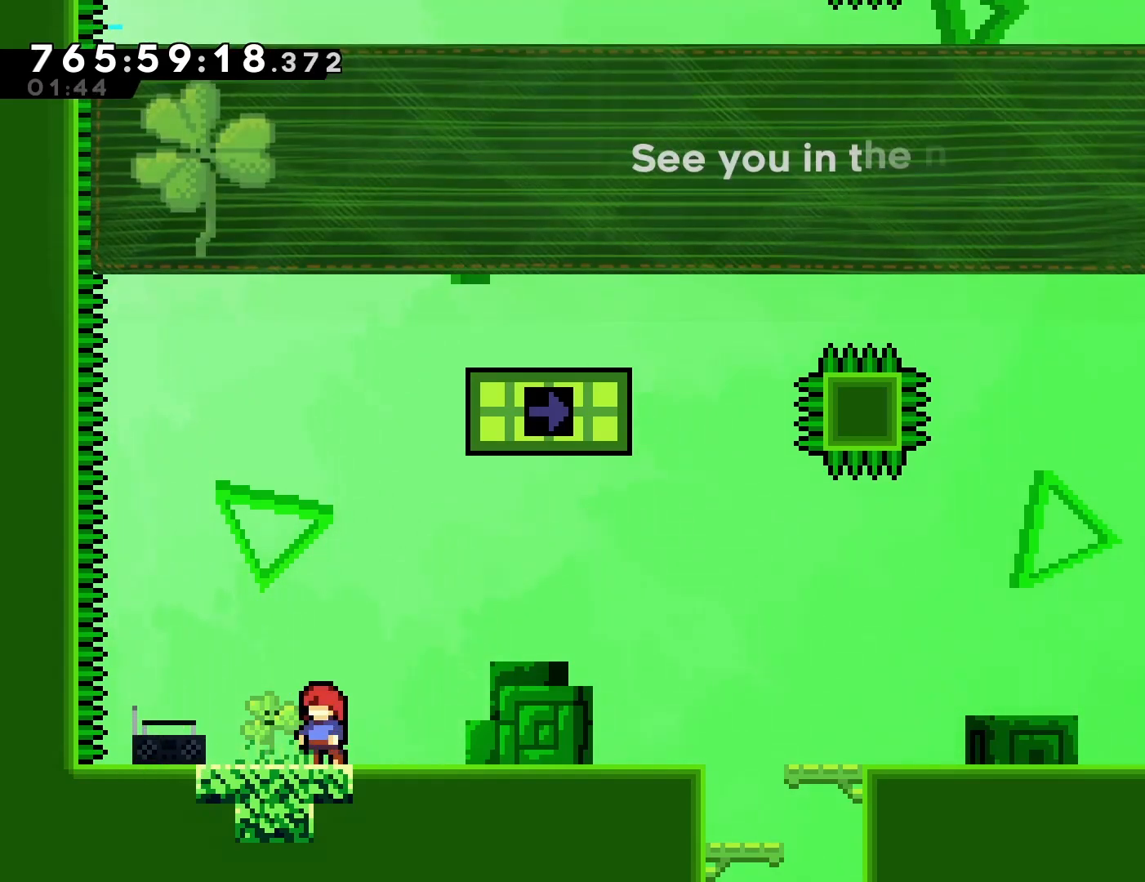
{"buttons": [], "left_stick": "center", "events": []}
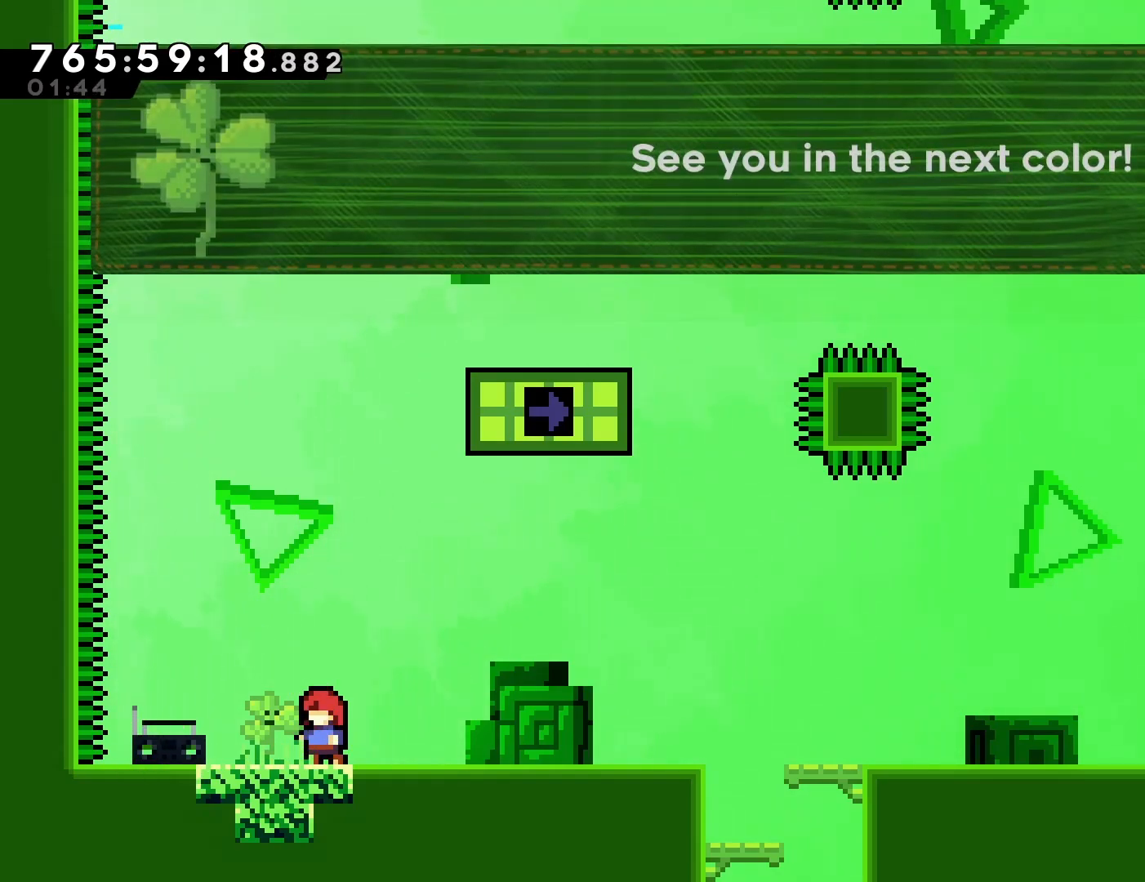
{"buttons": [], "left_stick": "center", "events": [[233, "CROSS", "down"], [350, "CROSS", "up"]]}
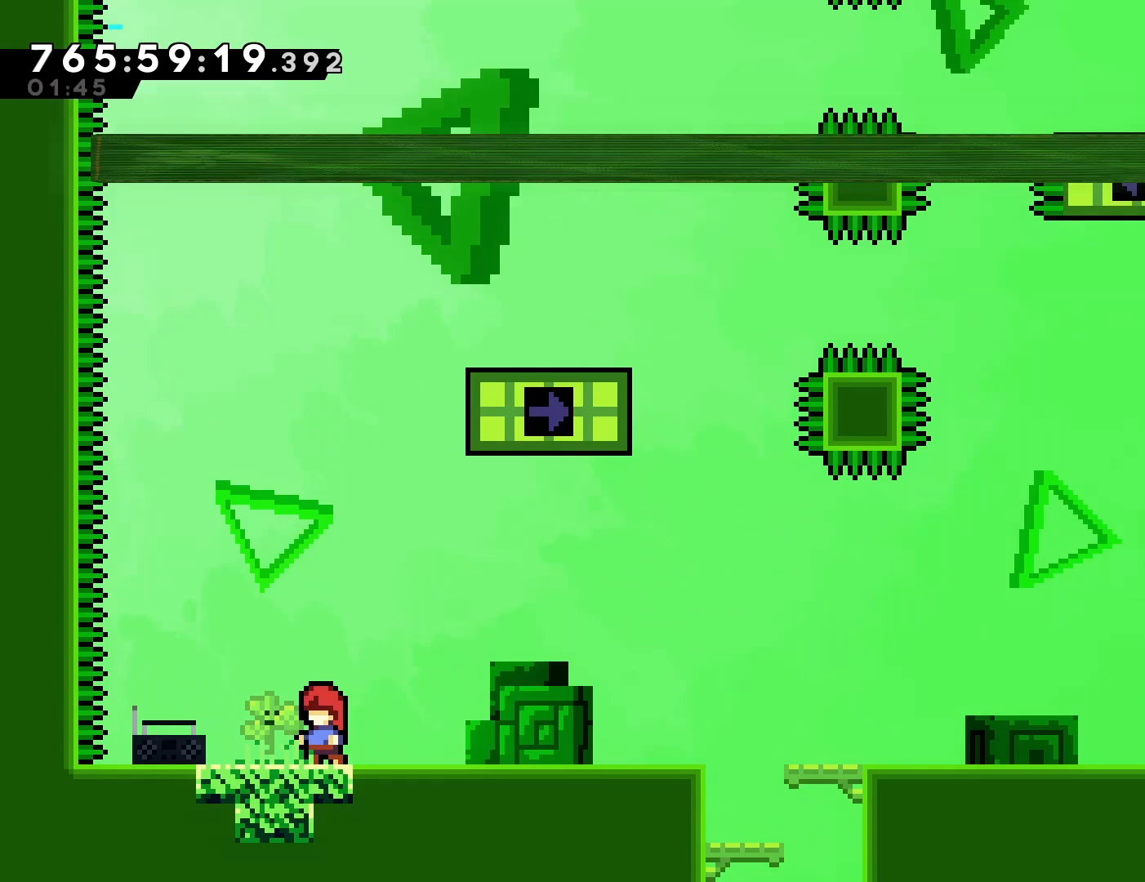
{"buttons": [], "left_stick": "center", "events": []}
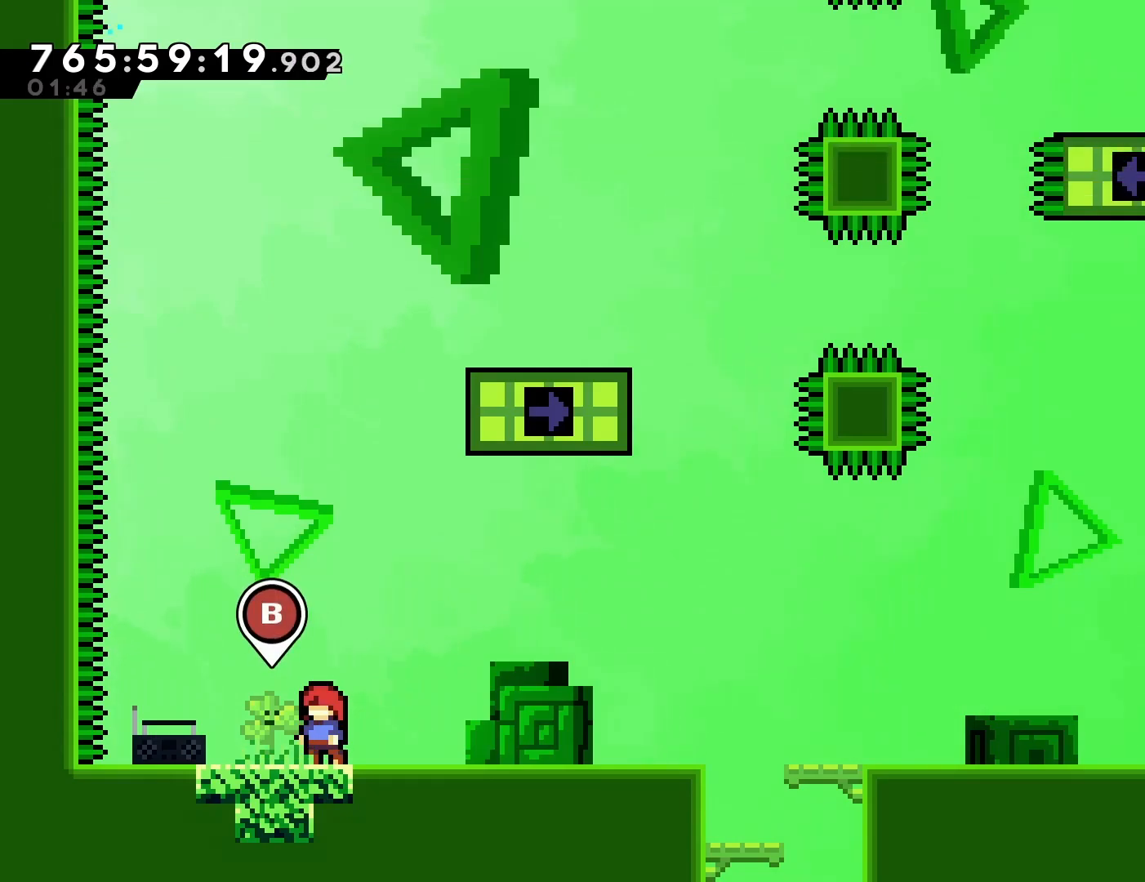
{"buttons": ["DPAD_RIGHT"], "left_stick": "center", "events": [[50, "DPAD_RIGHT", "down"]]}
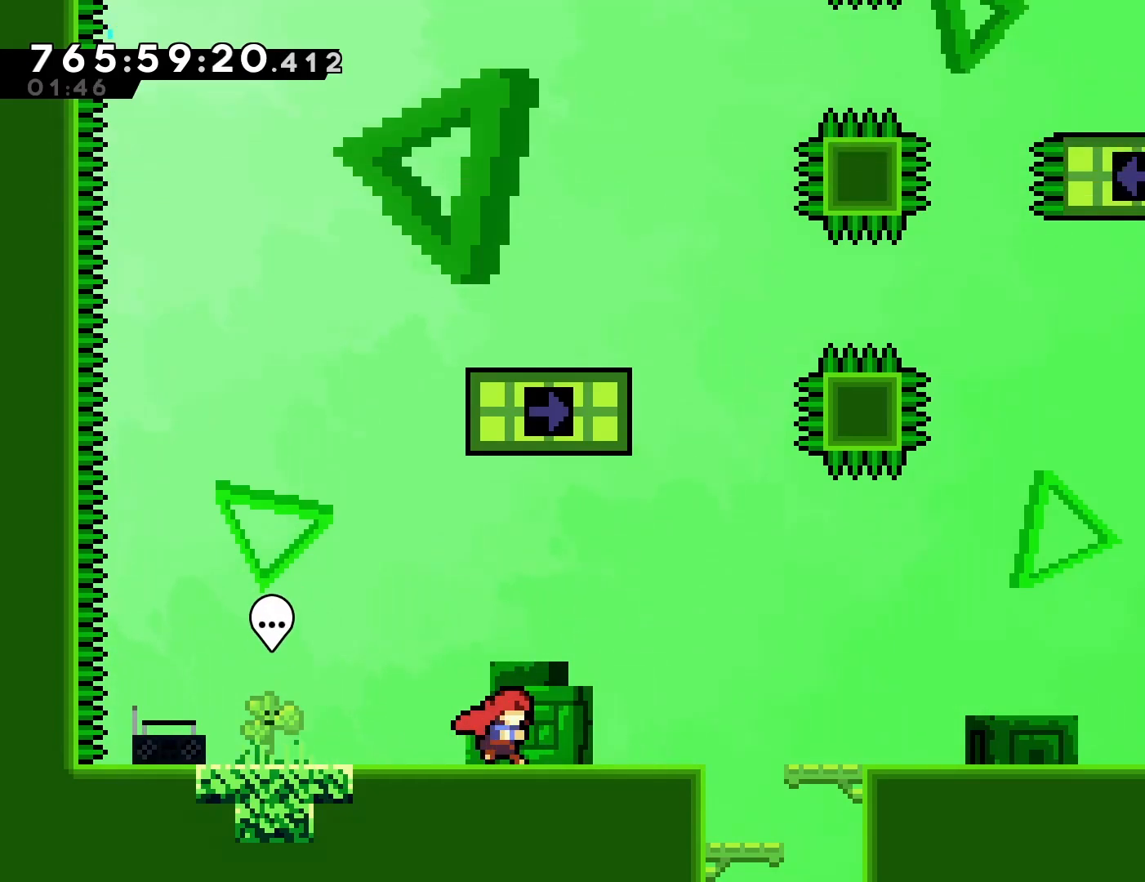
{"buttons": ["CROSS", "DPAD_LEFT"], "left_stick": "center", "events": [[133, "DPAD_RIGHT", "up"], [450, "DPAD_LEFT", "down"], [500, "CROSS", "down"]]}
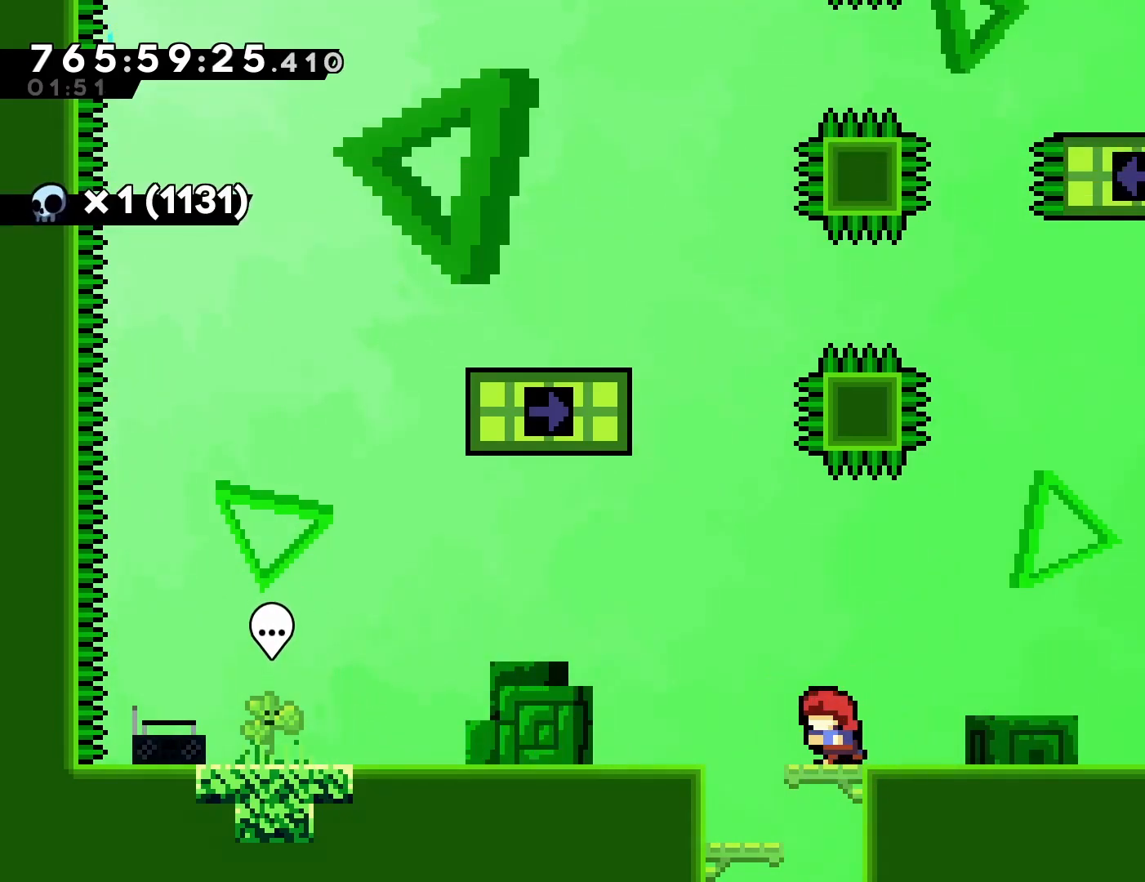
{"buttons": ["CROSS", "SQUARE", "DPAD_LEFT"], "left_stick": "center", "events": [[200, "DPAD_LEFT", "up"], [233, "DPAD_UP", "down"], [283, "SQUARE", "down"], [400, "DPAD_UP", "up"], [483, "DPAD_LEFT", "down"]]}
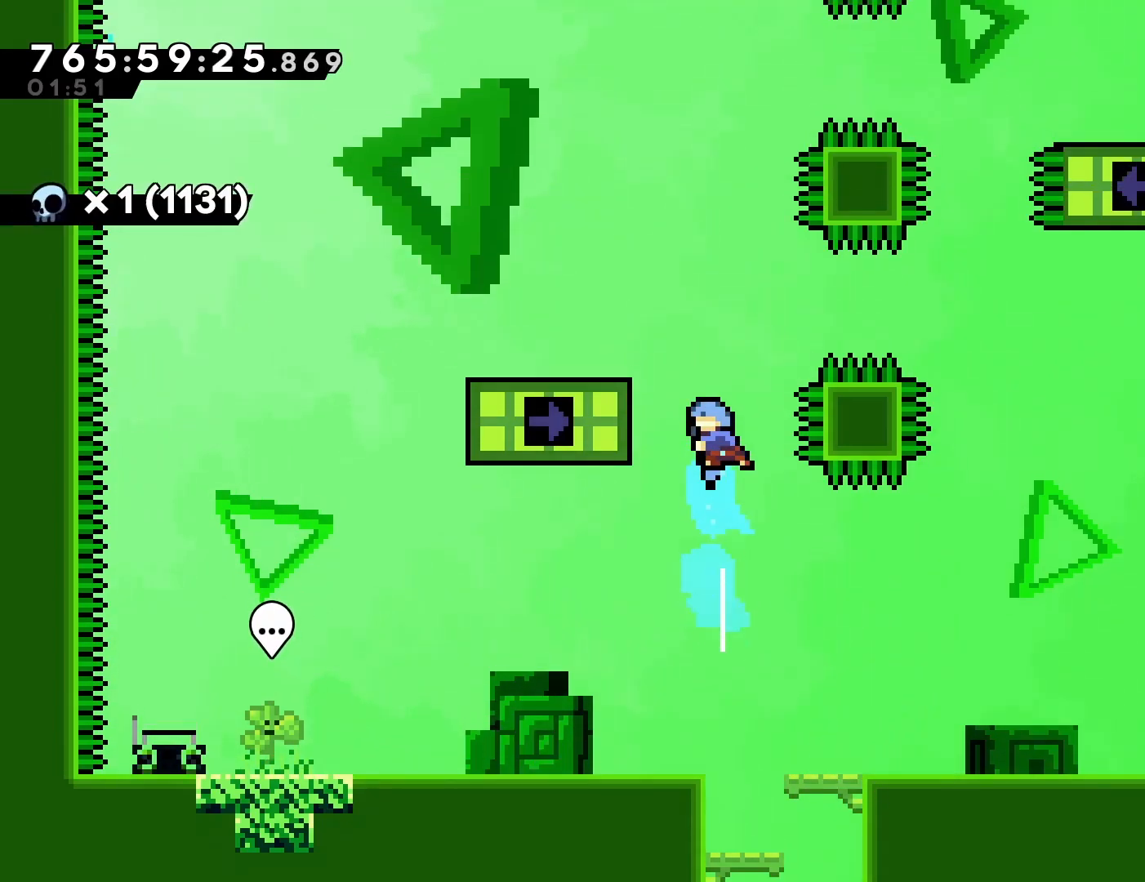
{"buttons": ["DPAD_LEFT"], "left_stick": "center", "events": [[17, "TOUCHPAD", "down"], [33, "SQUARE", "up"], [83, "CROSS", "up"], [150, "TOUCHPAD", "up"], [183, "R1", "down"], [233, "CROSS", "down"], [367, "CROSS", "up"], [367, "R1", "up"]]}
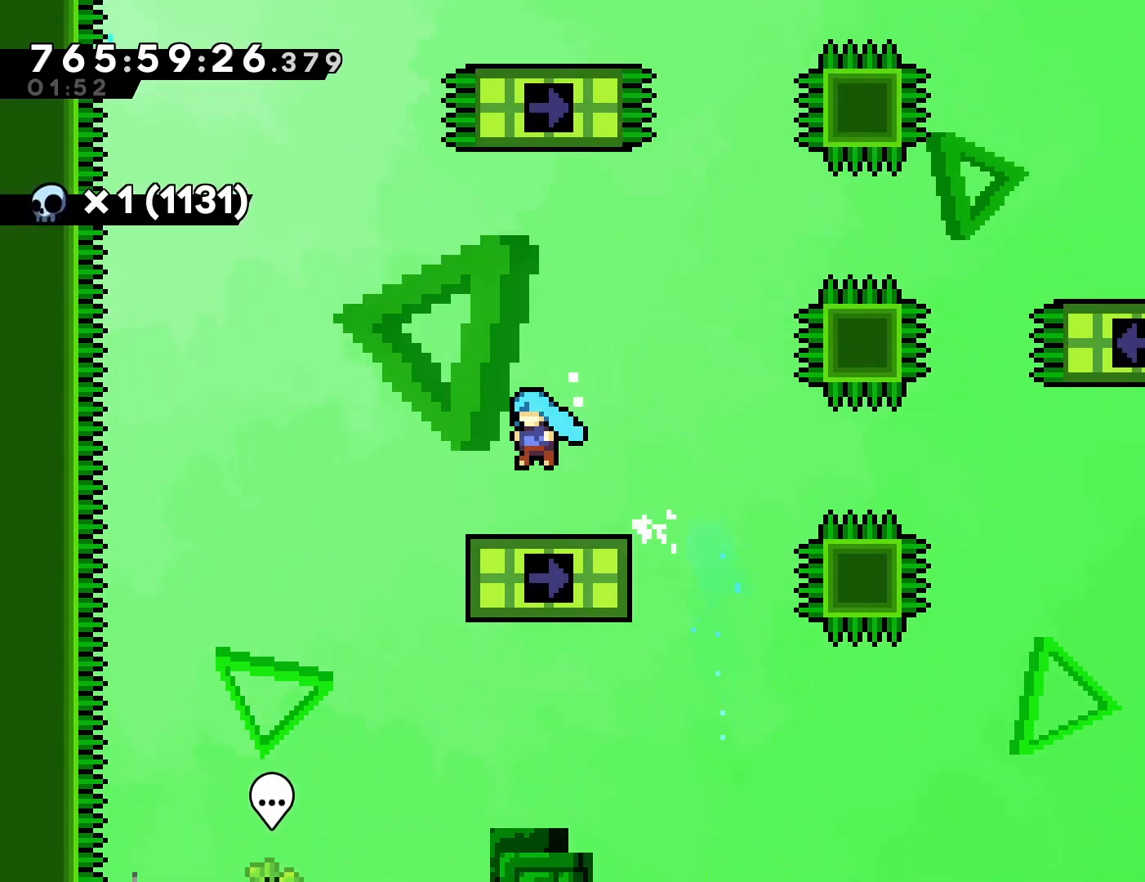
{"buttons": ["CROSS", "DPAD_RIGHT"], "left_stick": "center", "events": [[33, "DPAD_LEFT", "up"], [217, "DPAD_DOWN", "down"], [217, "DPAD_RIGHT", "down"], [283, "SQUARE", "down"], [350, "SQUARE", "up"], [467, "CROSS", "down"], [467, "DPAD_DOWN", "up"]]}
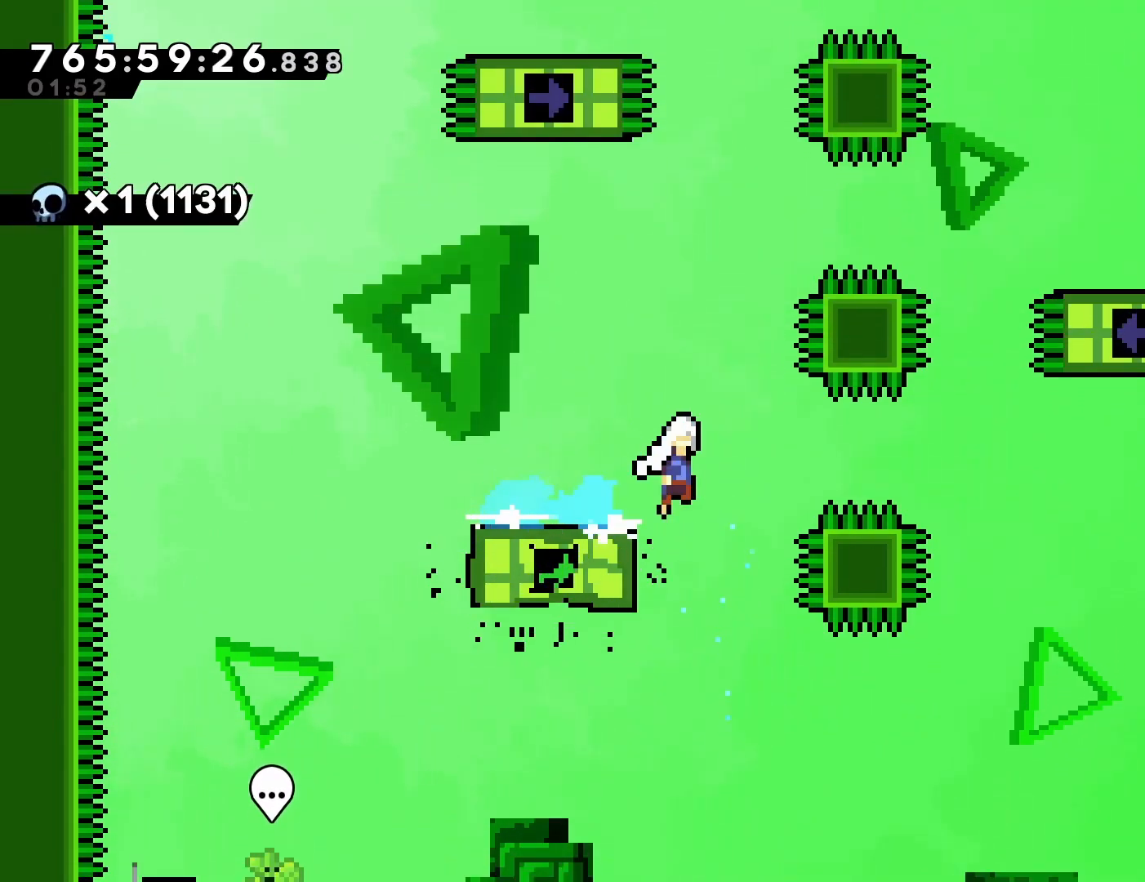
{"buttons": ["CROSS", "SQUARE", "DPAD_UP"], "left_stick": "center", "events": [[367, "DPAD_UP", "down"], [383, "DPAD_RIGHT", "up"], [450, "SQUARE", "down"]]}
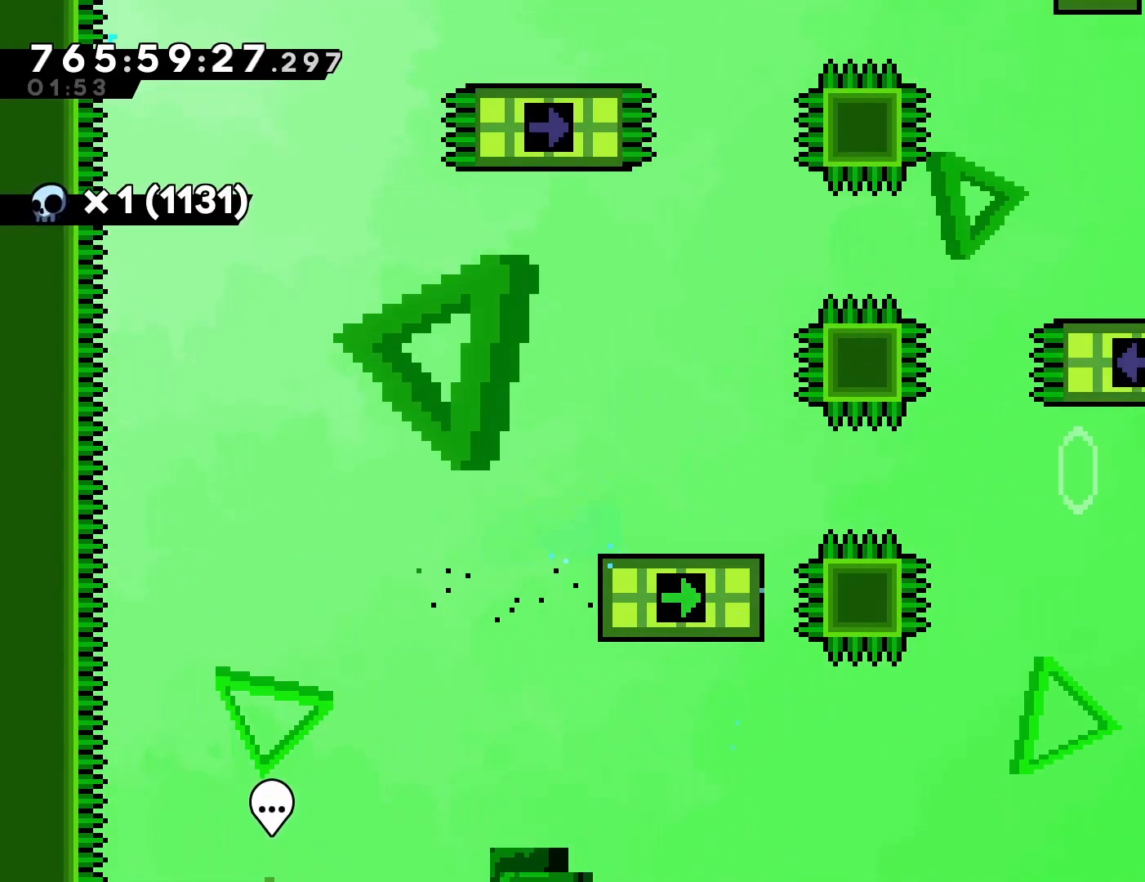
{"buttons": [], "left_stick": "center", "events": [[33, "DPAD_UP", "up"], [133, "DPAD_LEFT", "down"], [333, "SQUARE", "up"], [367, "CROSS", "up"], [383, "DPAD_LEFT", "up"]]}
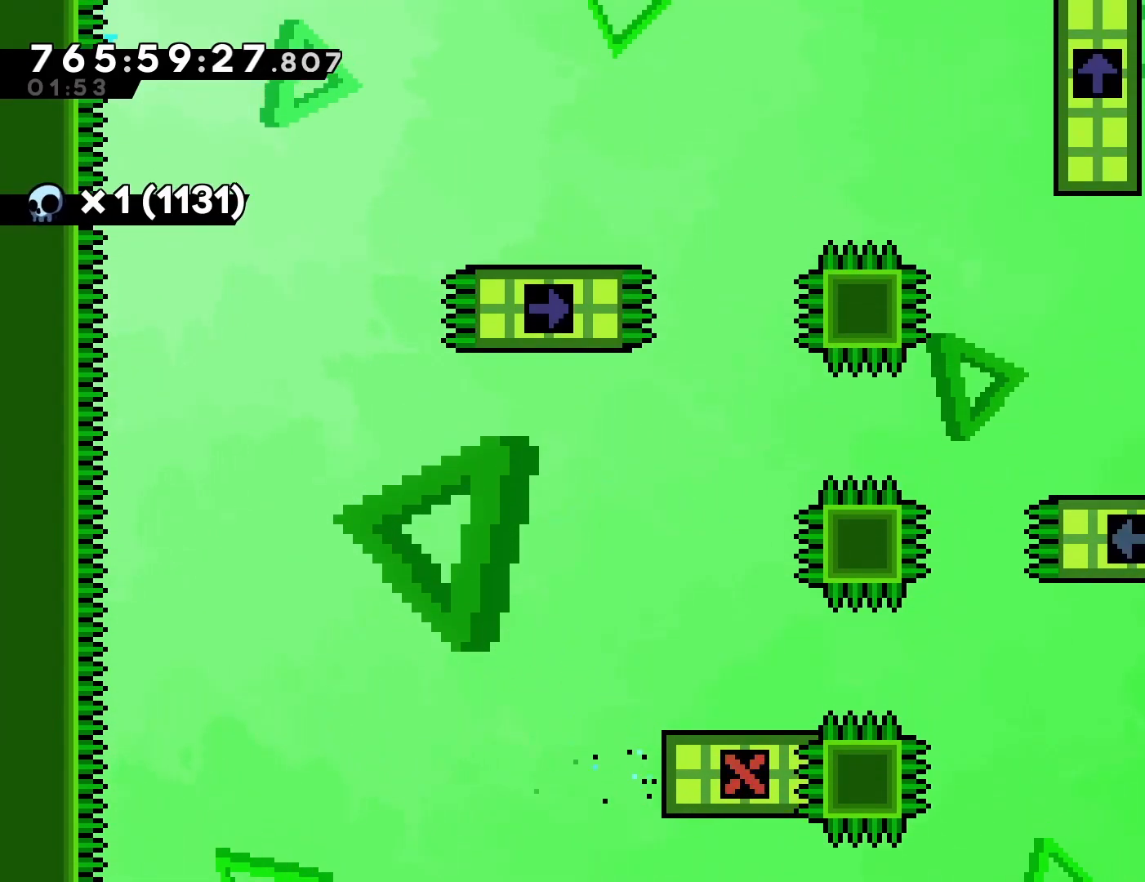
{"buttons": ["DPAD_DOWN", "DPAD_LEFT"], "left_stick": "center", "events": [[333, "DPAD_DOWN", "down"], [333, "DPAD_LEFT", "down"], [350, "SQUARE", "down"], [433, "SQUARE", "up"]]}
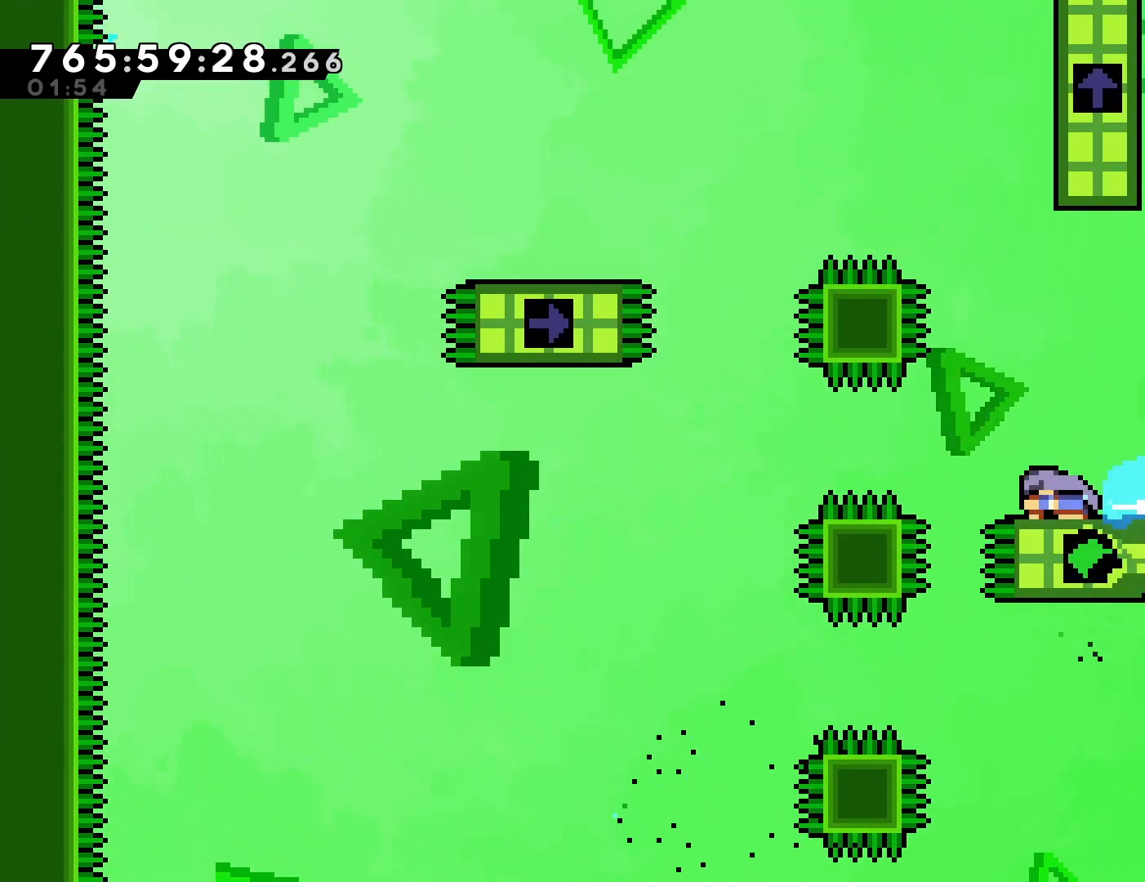
{"buttons": ["CROSS", "SQUARE", "DPAD_UP"], "left_stick": "center", "events": [[50, "CROSS", "down"], [100, "DPAD_DOWN", "up"], [333, "DPAD_UP", "down"], [367, "DPAD_LEFT", "up"], [383, "DPAD_LEFT", "down"], [417, "DPAD_LEFT", "up"], [417, "SQUARE", "down"]]}
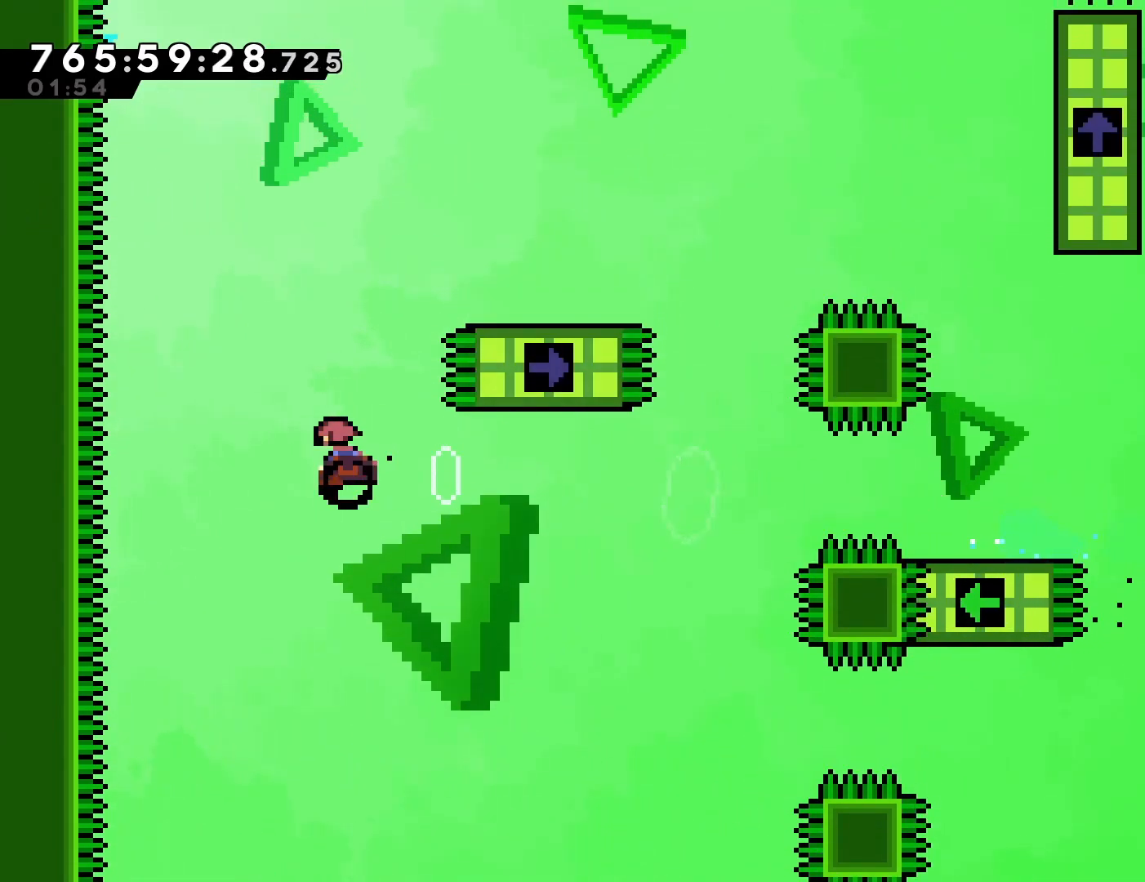
{"buttons": [], "left_stick": "center", "events": [[17, "DPAD_UP", "up"], [117, "CROSS", "up"], [117, "DPAD_RIGHT", "down"], [117, "SQUARE", "up"], [500, "DPAD_RIGHT", "up"]]}
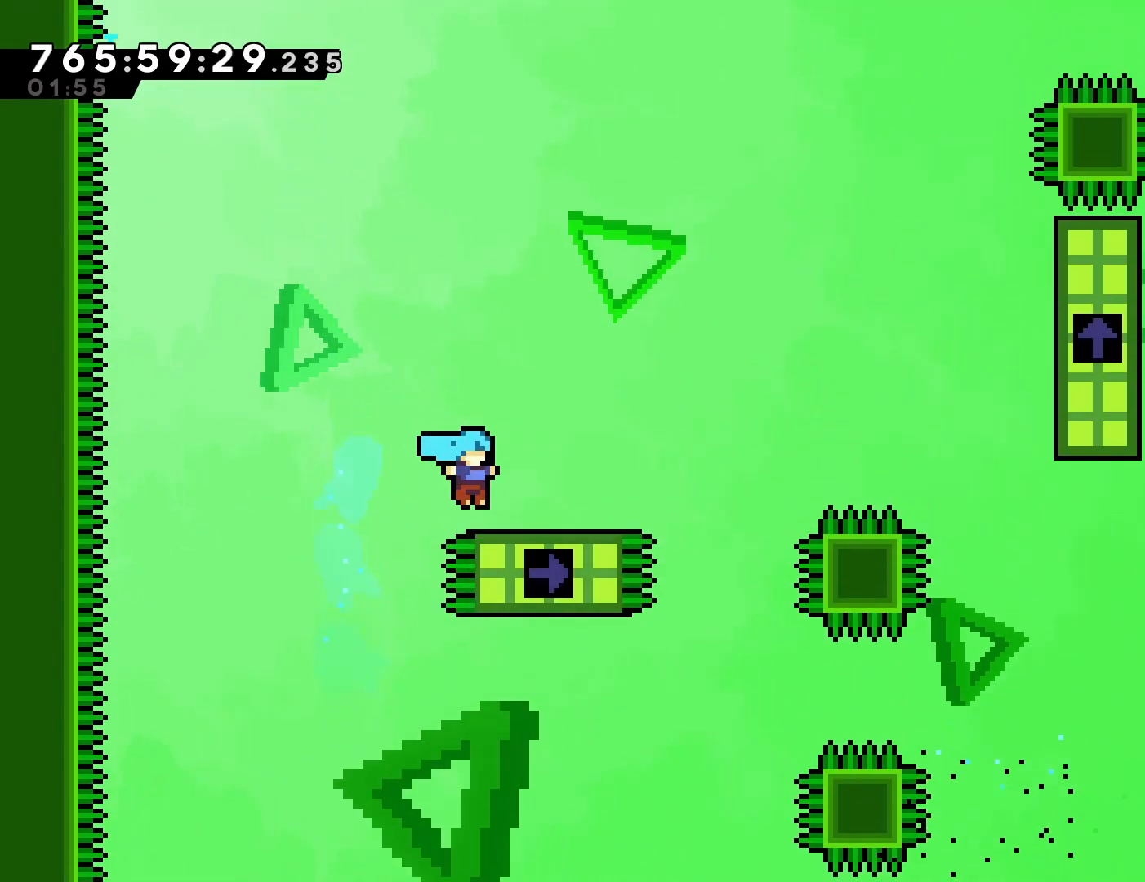
{"buttons": ["DPAD_DOWN", "DPAD_RIGHT"], "left_stick": "center", "events": [[367, "DPAD_DOWN", "down"], [367, "DPAD_RIGHT", "down"], [400, "SQUARE", "down"], [467, "SQUARE", "up"]]}
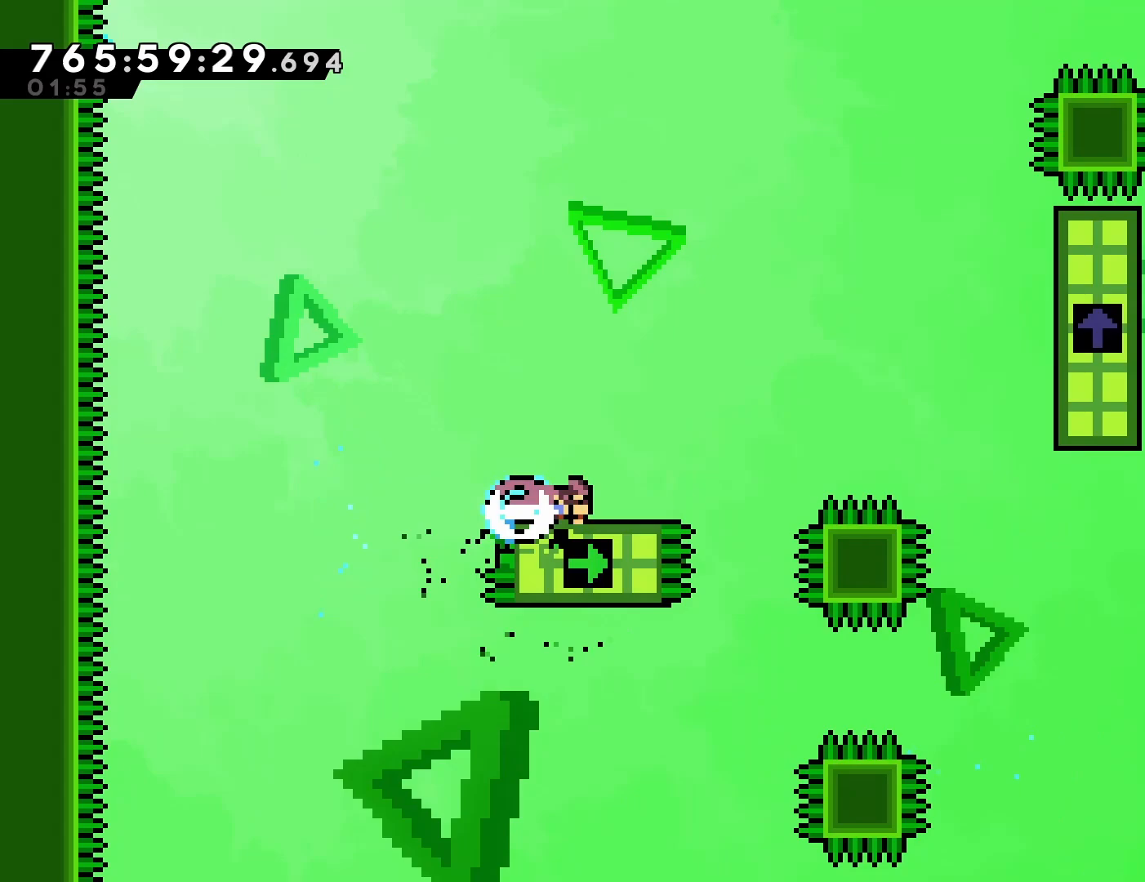
{"buttons": ["CROSS", "R1"], "left_stick": "center", "events": [[67, "DPAD_DOWN", "up"], [83, "CROSS", "down"], [383, "DPAD_RIGHT", "up"], [400, "R1", "down"]]}
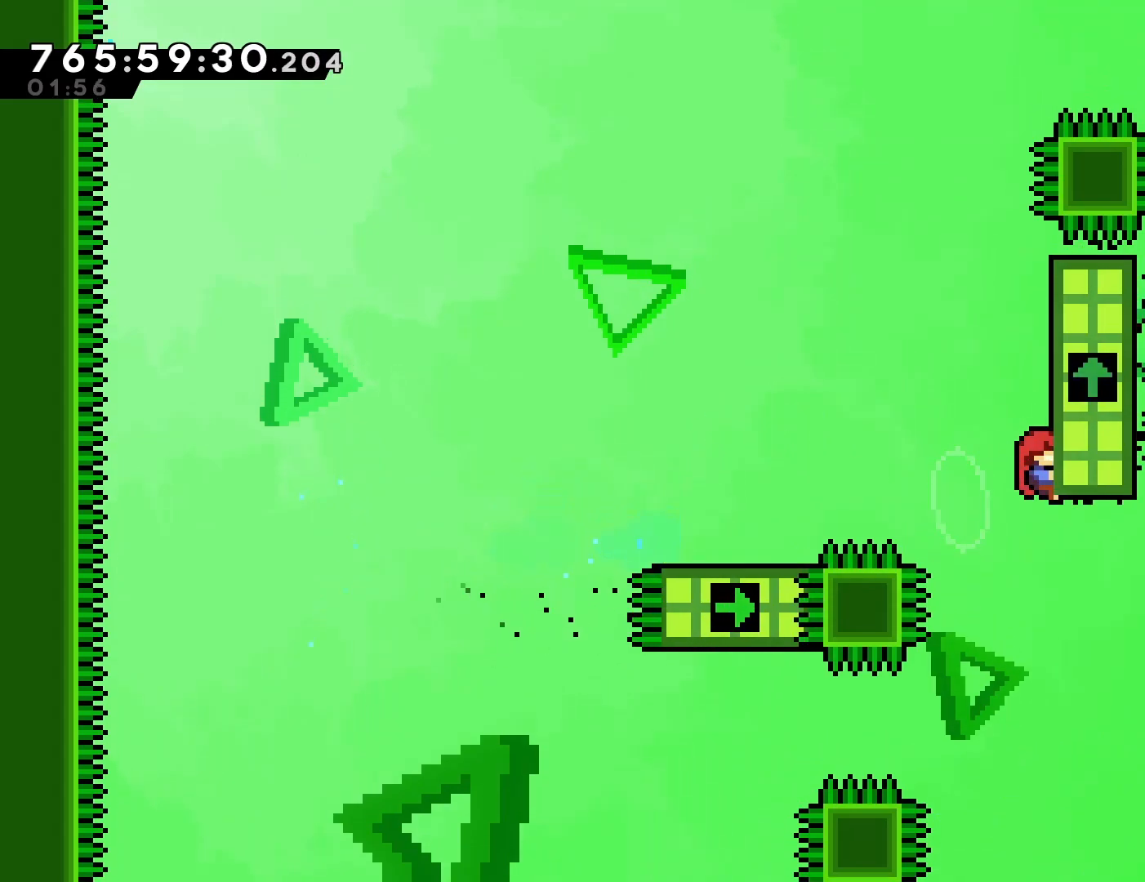
{"buttons": ["CROSS", "R1"], "left_stick": "center", "events": [[33, "CROSS", "up"], [267, "DPAD_UP", "down"], [300, "SQUARE", "down"], [317, "R2", "down"], [400, "SQUARE", "up"], [450, "DPAD_UP", "up"], [450, "R2", "up"], [500, "CROSS", "down"]]}
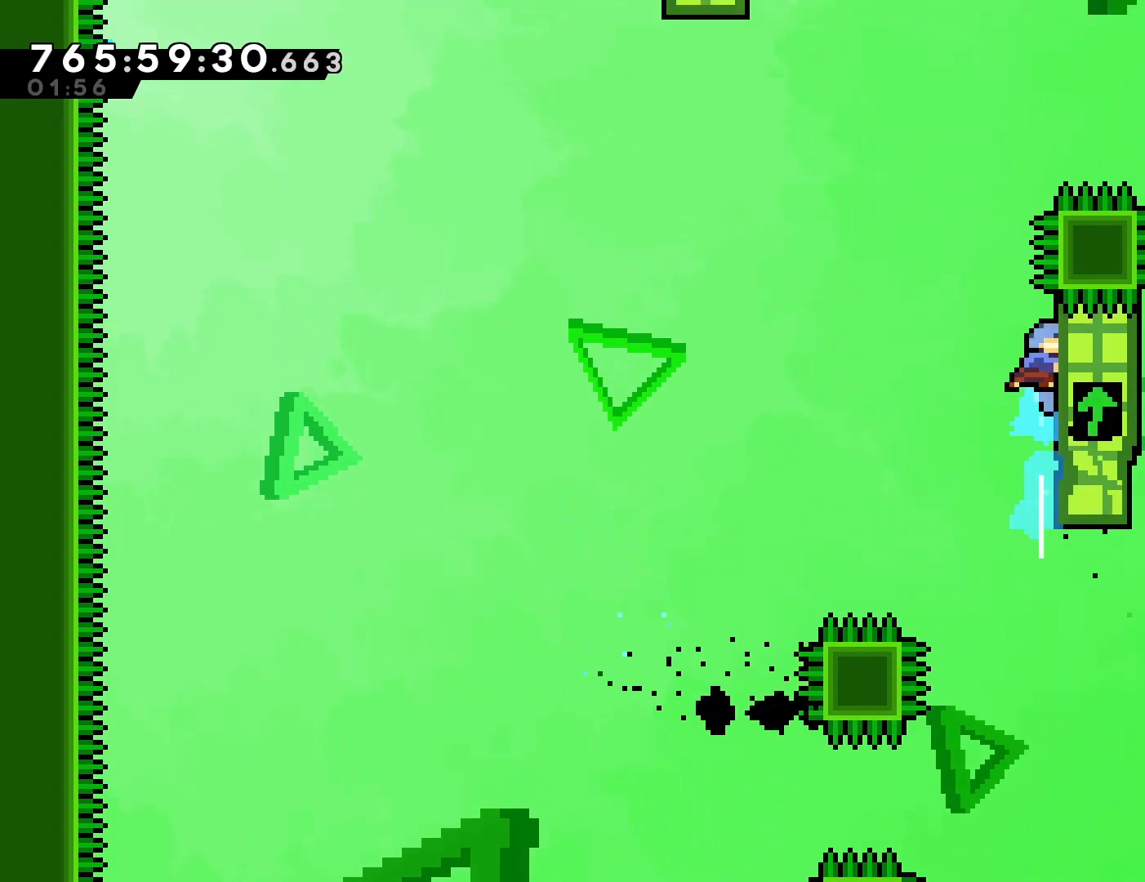
{"buttons": ["CROSS", "R1", "DPAD_LEFT"], "left_stick": "center", "events": [[283, "DPAD_LEFT", "down"]]}
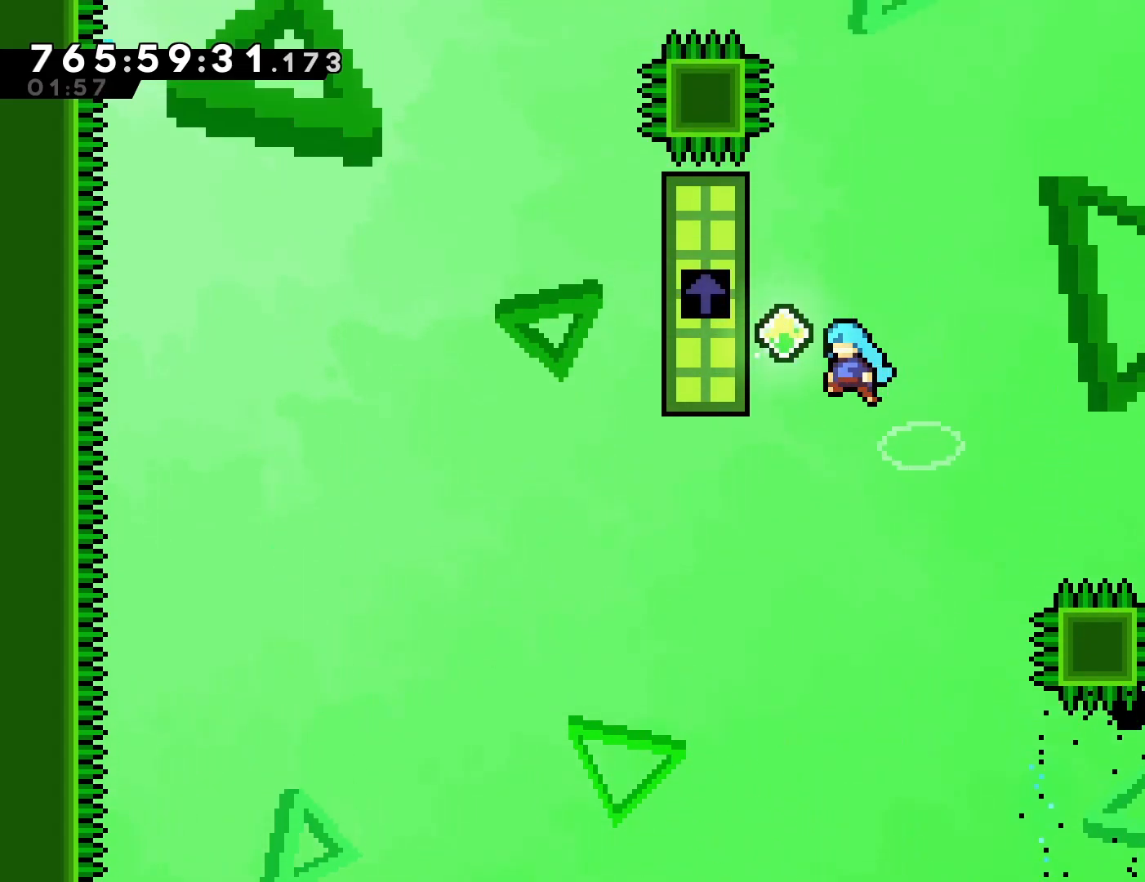
{"buttons": ["R1"], "left_stick": "center"}
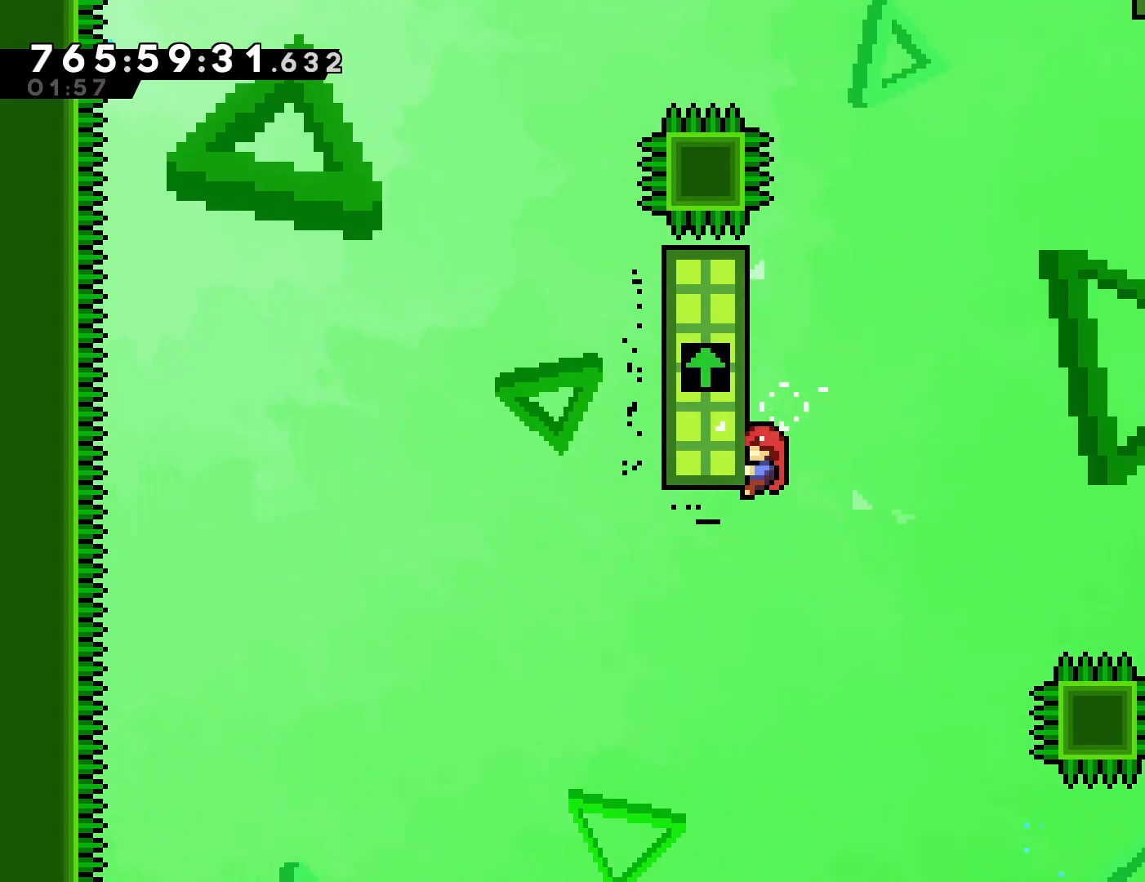
{"buttons": ["CROSS", "R1", "DPAD_RIGHT"], "left_stick": "center", "events": [[117, "DPAD_UP", "down"], [150, "SQUARE", "down"], [233, "SQUARE", "up"], [283, "DPAD_UP", "up"], [333, "CROSS", "down"], [400, "DPAD_RIGHT", "down"]]}
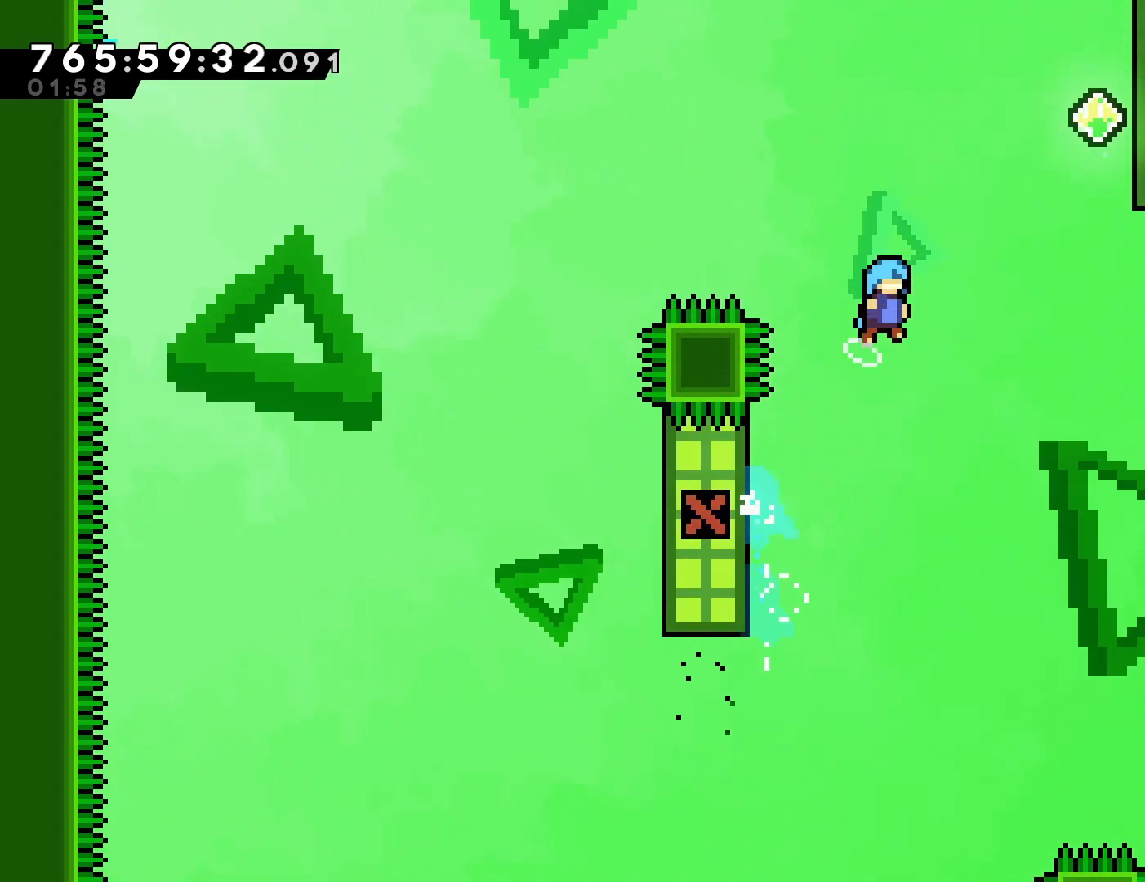
{"buttons": ["CROSS", "R1", "DPAD_RIGHT"], "left_stick": "center", "events": []}
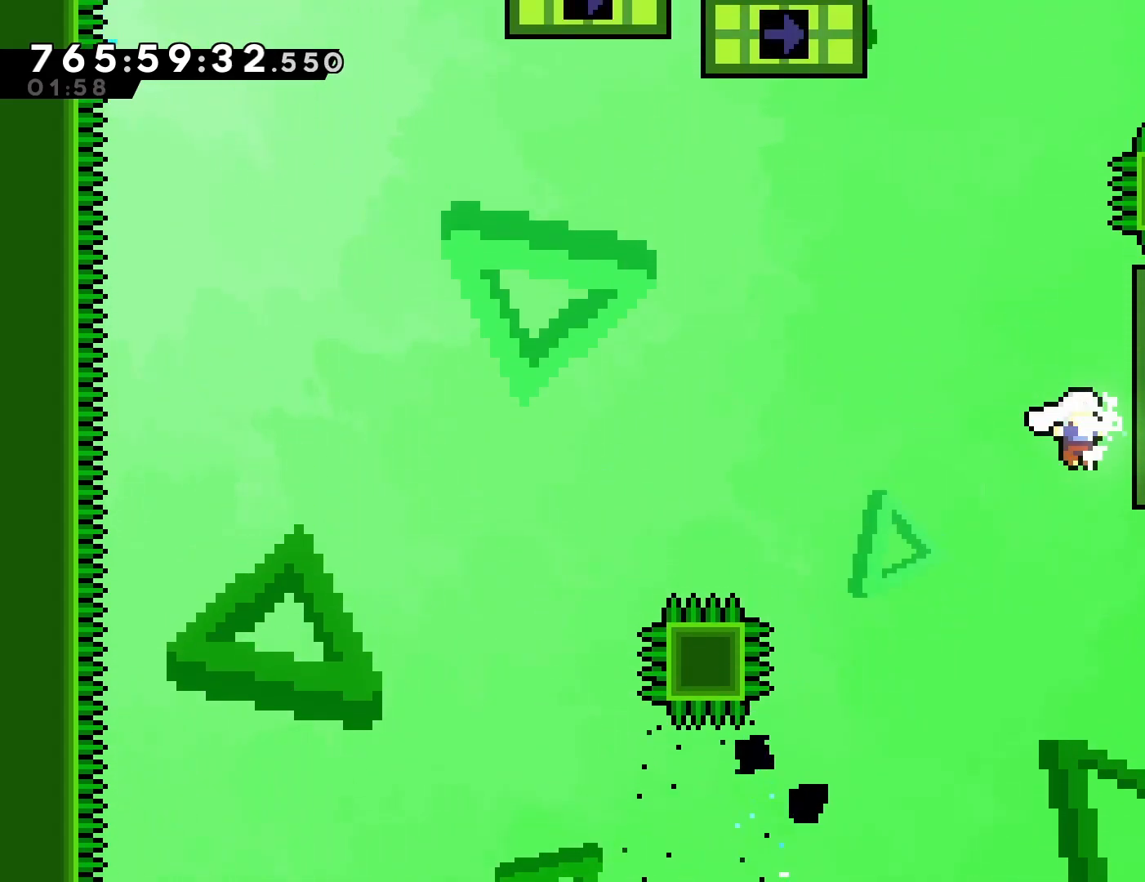
{"buttons": ["SQUARE", "R1", "DPAD_UP"], "left_stick": "center", "events": [[167, "DPAD_RIGHT", "up"], [267, "CROSS", "up"], [417, "DPAD_UP", "down"], [483, "SQUARE", "down"]]}
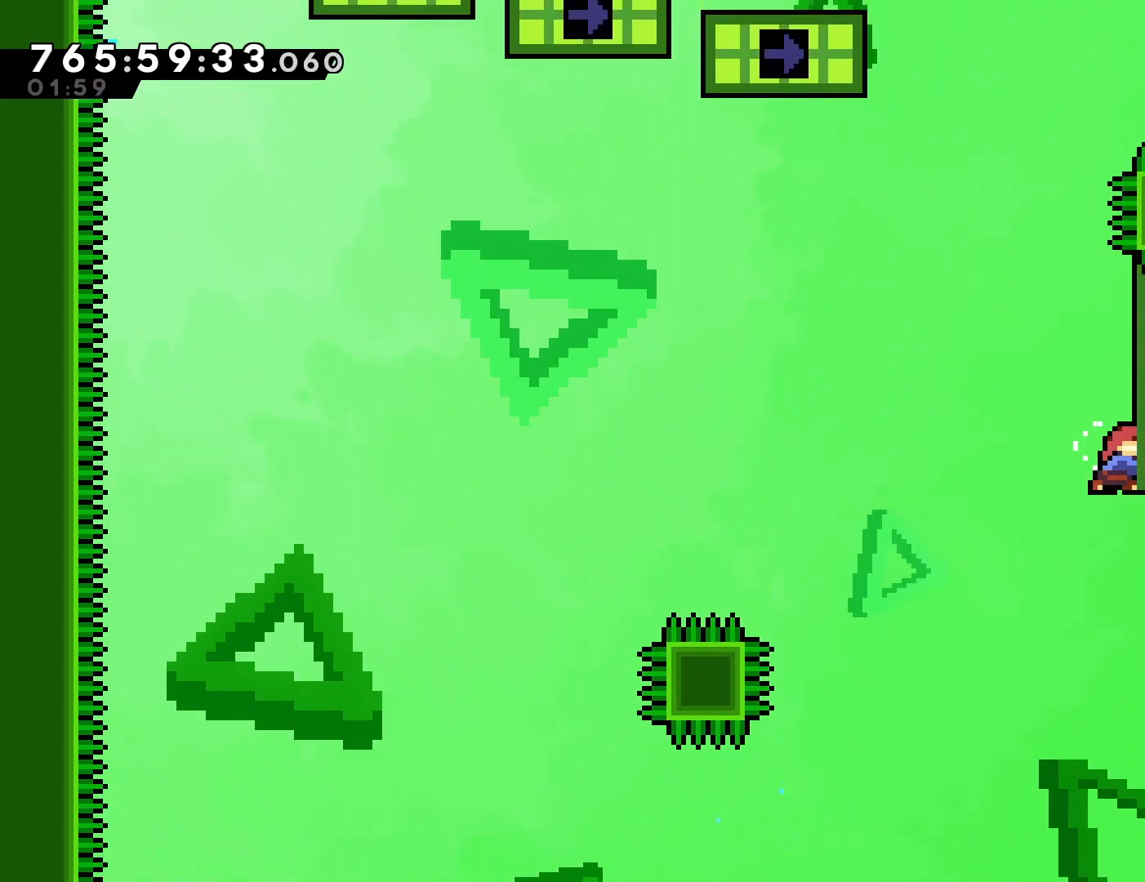
{"buttons": ["CROSS", "R1", "DPAD_LEFT"], "left_stick": "center", "events": [[83, "SQUARE", "up"], [100, "DPAD_UP", "up"], [200, "CROSS", "down"], [200, "DPAD_LEFT", "down"]]}
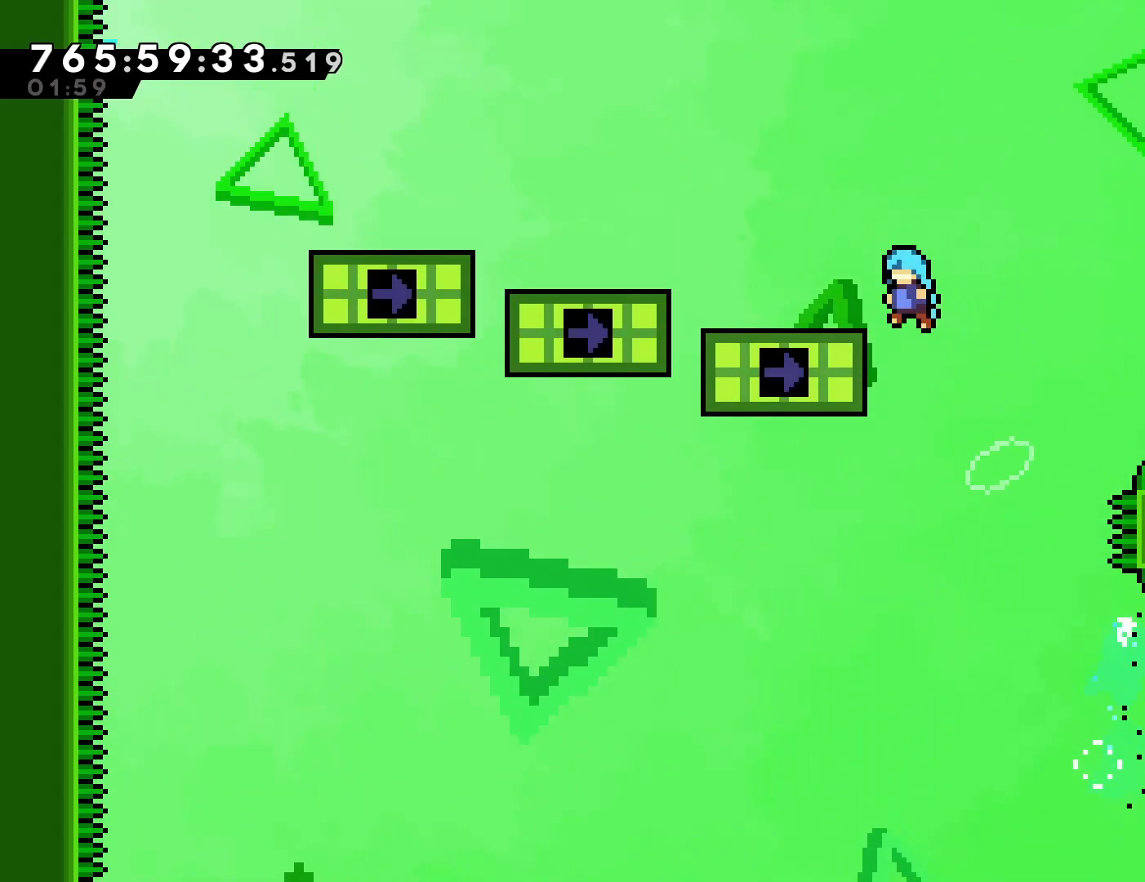
{"buttons": ["CROSS", "DPAD_LEFT"], "left_stick": "center", "events": [[217, "DPAD_LEFT", "up"], [233, "CROSS", "up"], [267, "R1", "up"], [350, "DPAD_LEFT", "down"], [450, "CROSS", "down"]]}
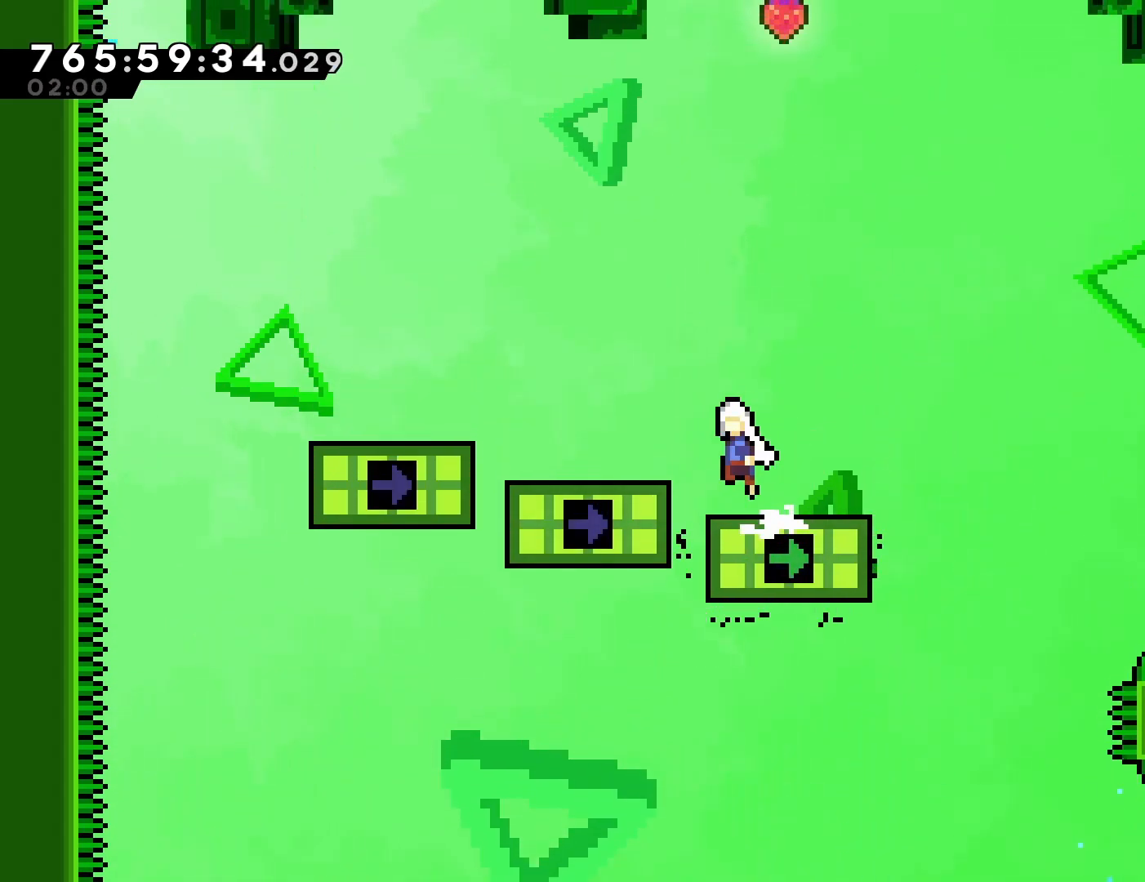
{"buttons": [], "left_stick": "center", "events": [[267, "DPAD_LEFT", "up"], [367, "CROSS", "up"]]}